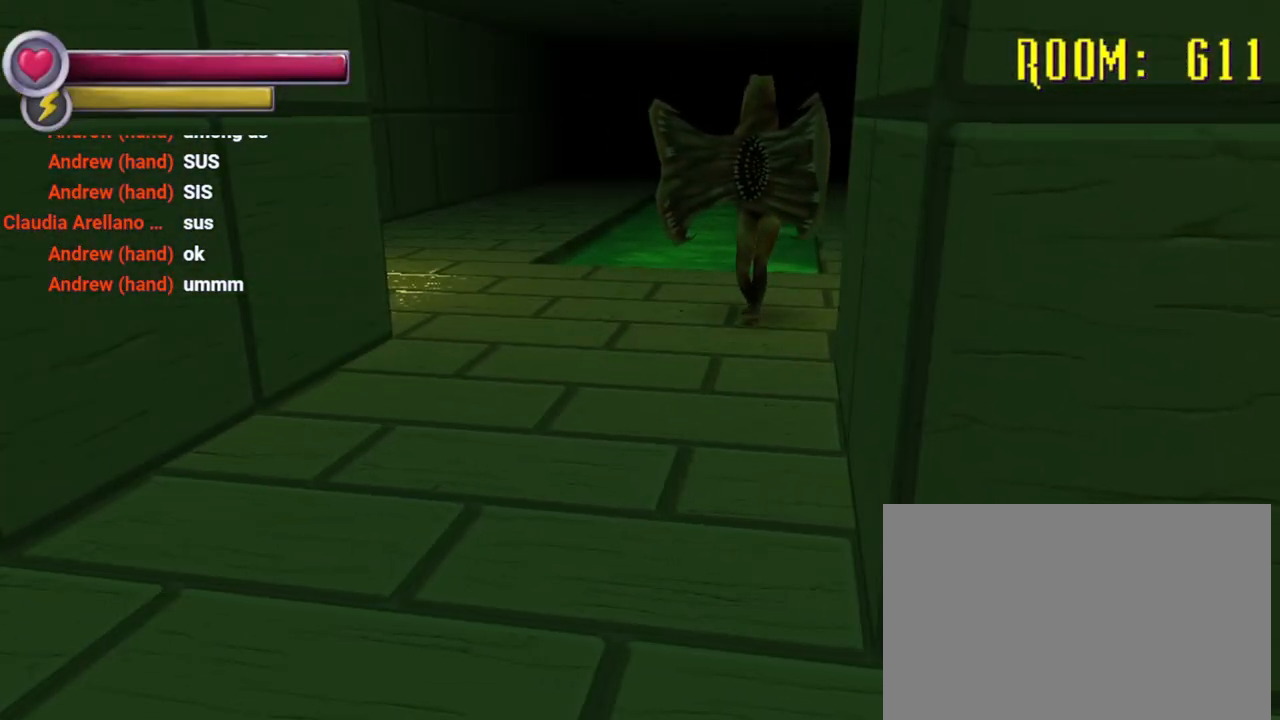
Gameplay with a controller (PlayStation layout); each line is a JSON object with the inputs held at the frame after it (dt_ms = milliseconds from this image to that frame). "events" lists button and stick changes between this image and that frame as [ms after this image, input, new state], when the widget could be followed in between. Not read: DPAD_DOWN L3 R3.
{"dt_ms": 500, "buttons": [], "left_stick": "center", "right_stick": "center", "events": [[67, "left_stick", "right"], [167, "right_stick", "left"], [267, "left_stick", "center"], [367, "right_stick", "center"]]}
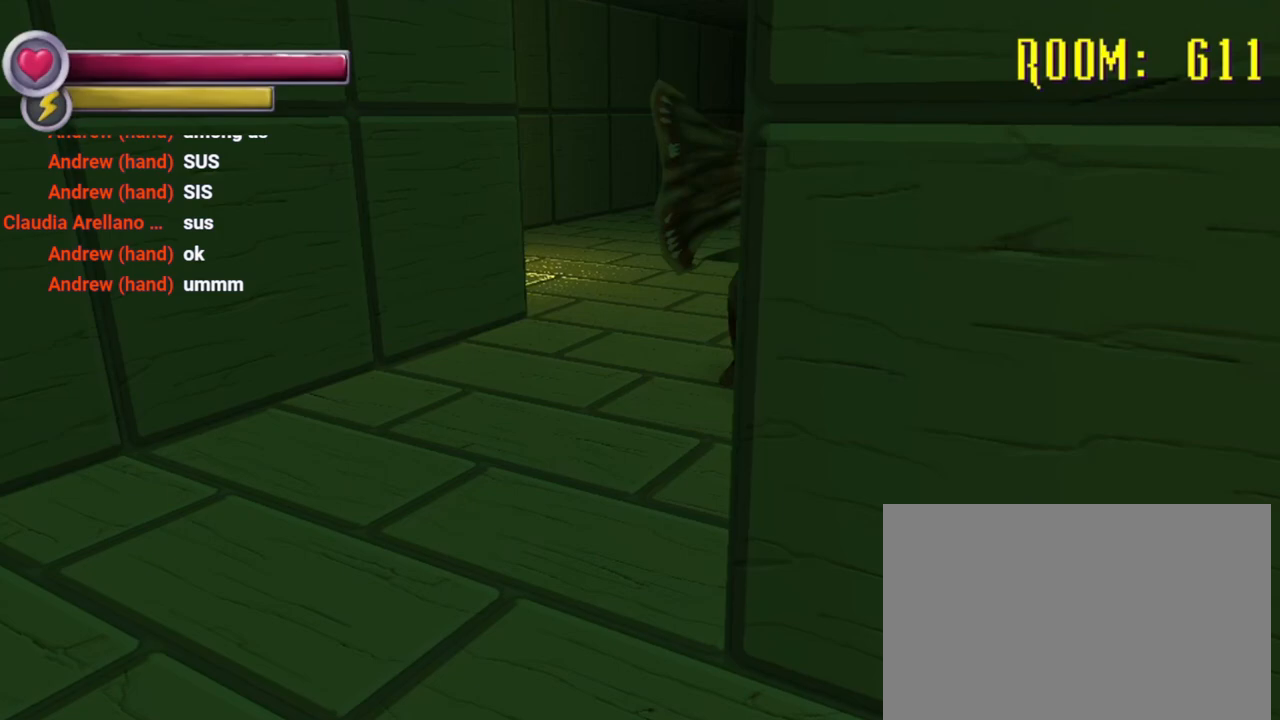
{"dt_ms": 1000, "buttons": [], "left_stick": "down", "right_stick": "center", "events": [[33, "right_stick", "left"], [167, "left_stick", "down"], [233, "left_stick", "down-right"], [633, "right_stick", "center"], [667, "left_stick", "center"], [967, "left_stick", "down"]]}
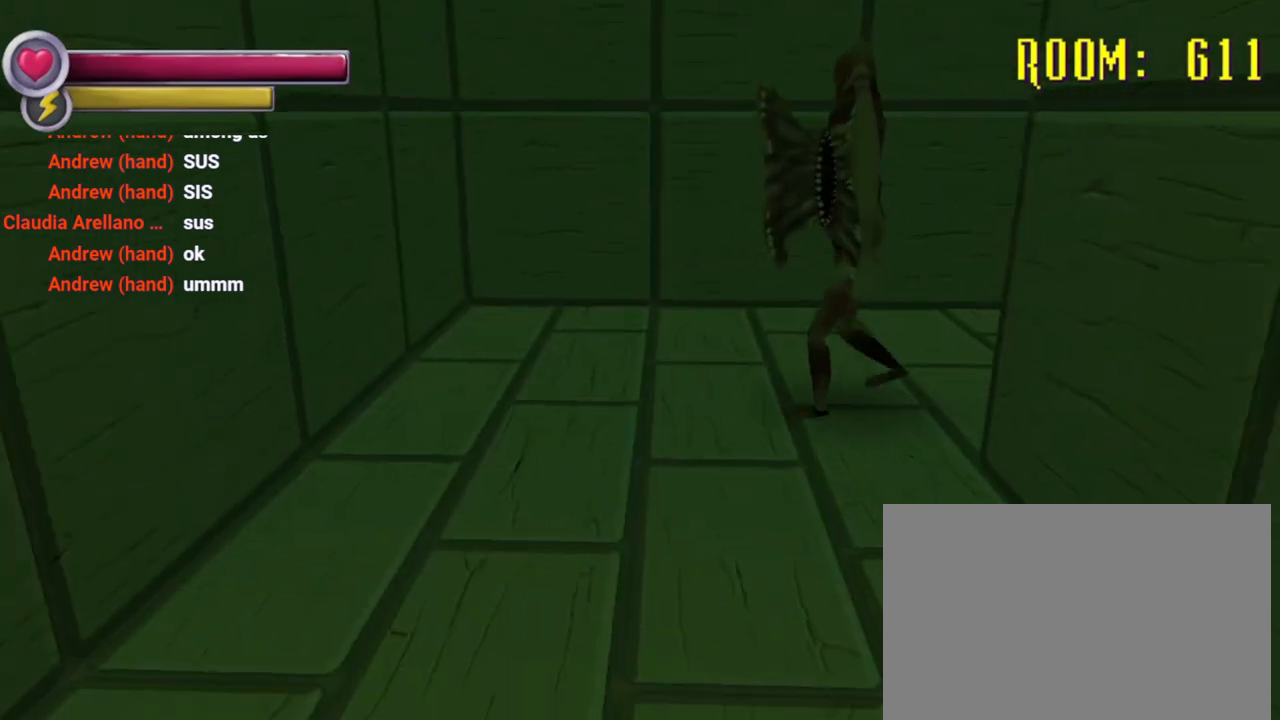
{"dt_ms": 1000, "buttons": [], "left_stick": "down", "right_stick": "center", "events": [[33, "right_stick", "right"], [167, "right_stick", "center"], [267, "left_stick", "center"], [367, "left_stick", "down"], [367, "right_stick", "right"], [567, "right_stick", "center"], [767, "left_stick", "center"], [933, "left_stick", "down"]]}
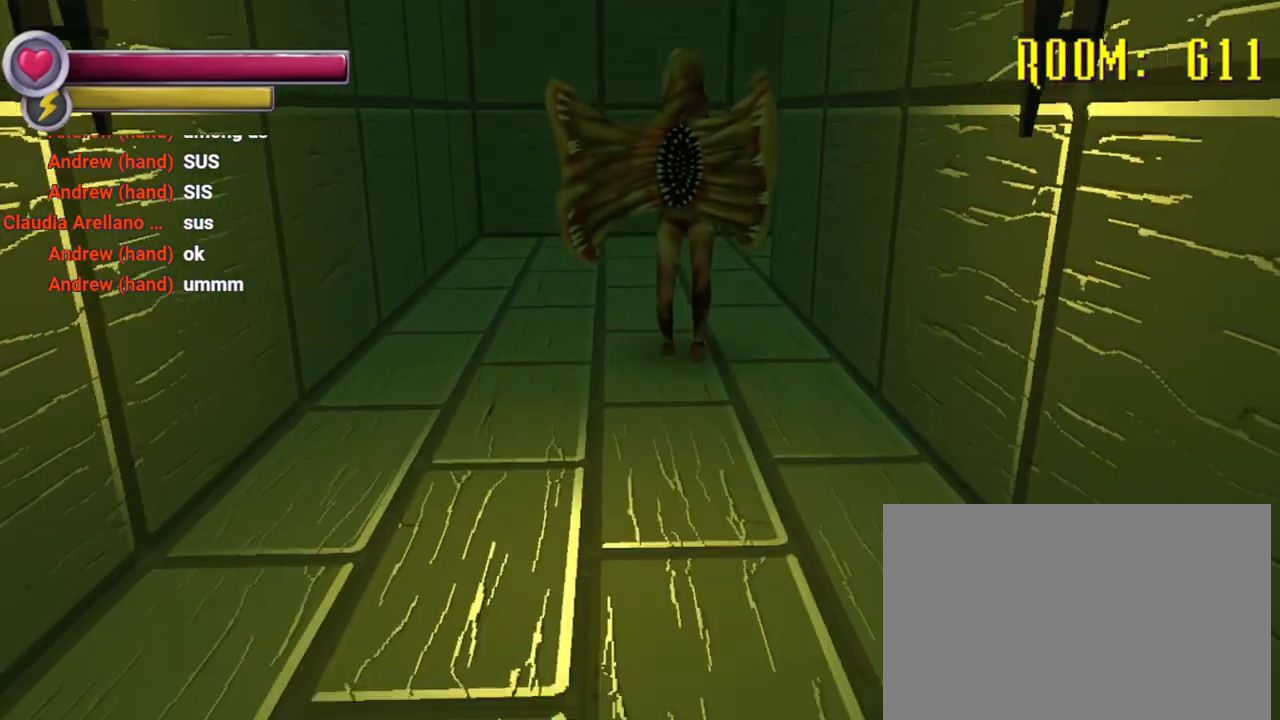
{"dt_ms": 1000, "buttons": [], "left_stick": "down", "right_stick": "center", "events": [[367, "left_stick", "center"], [500, "left_stick", "down"]]}
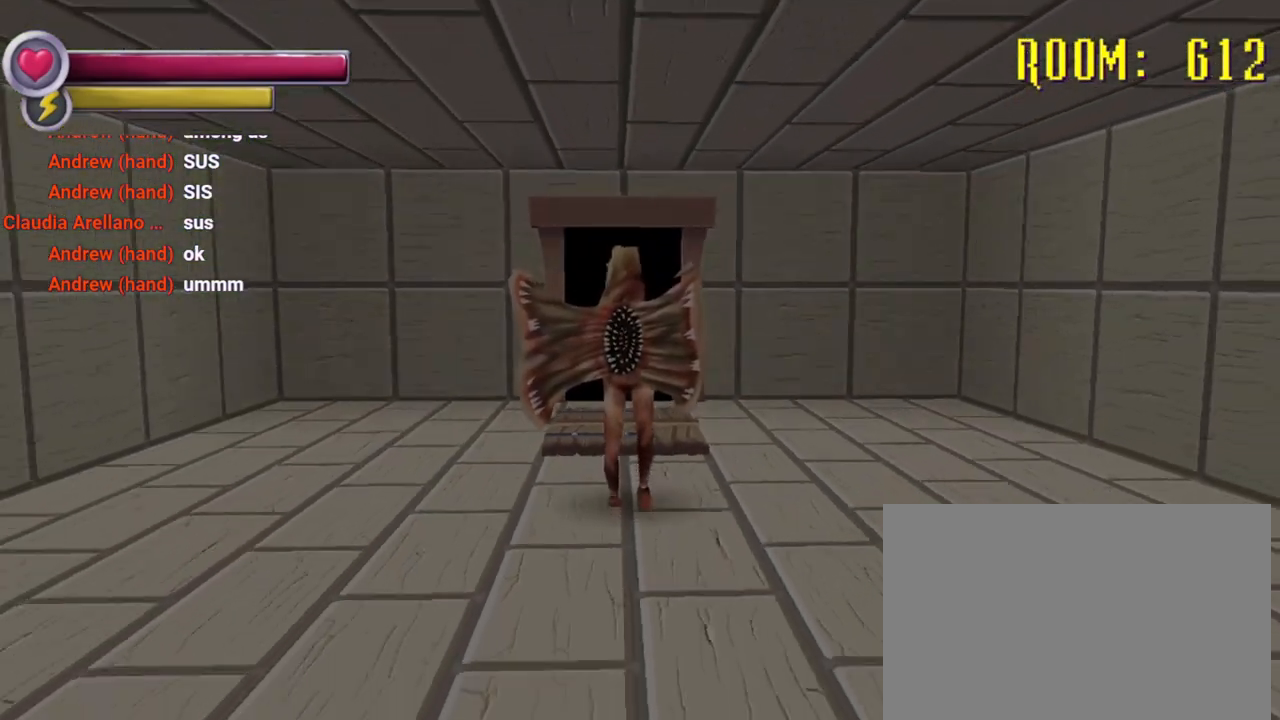
{"dt_ms": 500, "buttons": [], "left_stick": "down", "right_stick": "center", "events": []}